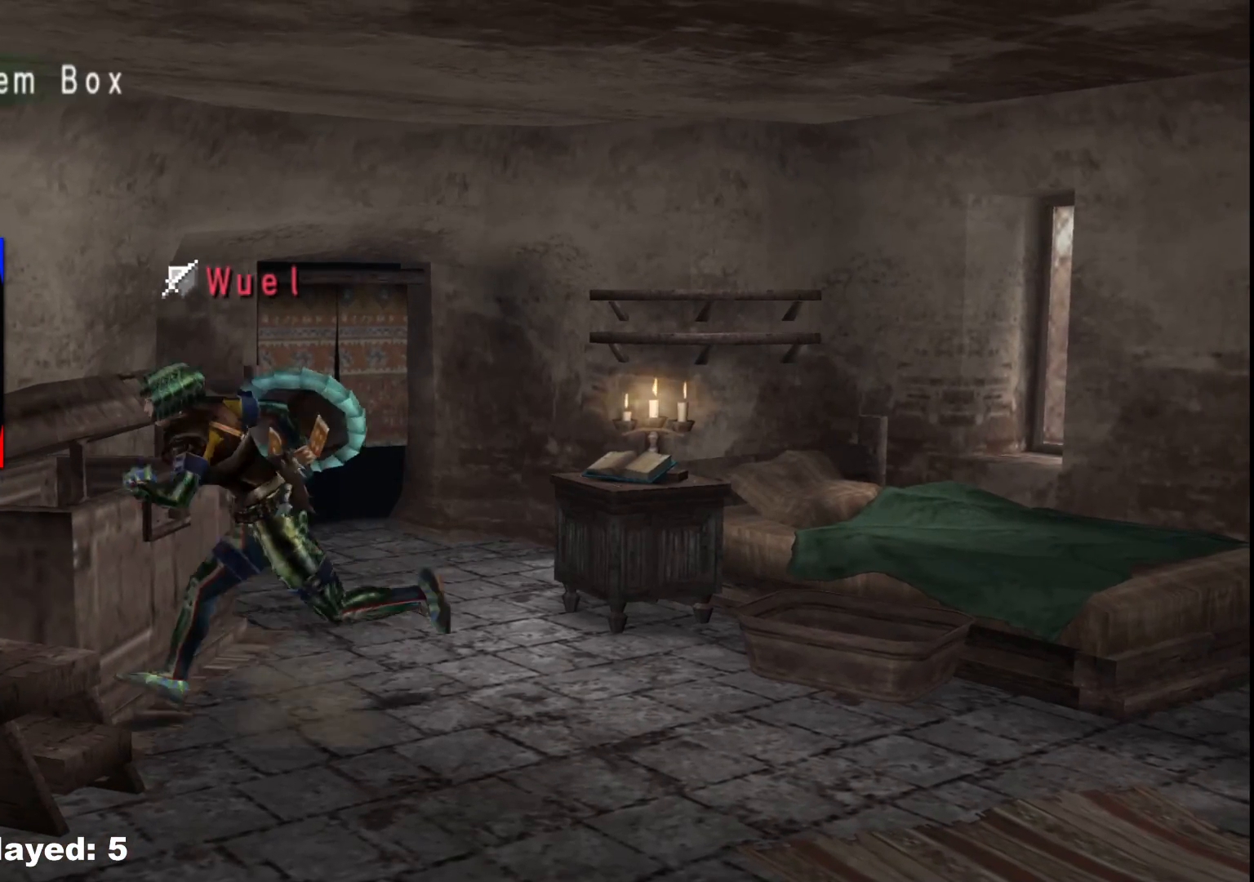
Gameplay with a controller (Xbox layout); each line is a JSON object with the inputs held at the frame after it. "events" lists button and stick changes between this image and that frame as [ms after this image, input, new state], when the widget could be followed in between. Not read: L2 L3 R3.
{"buttons": ["START"], "left_stick": "center", "right_stick": "center", "events": [[333, "left_stick", "center"], [417, "START", "down"]]}
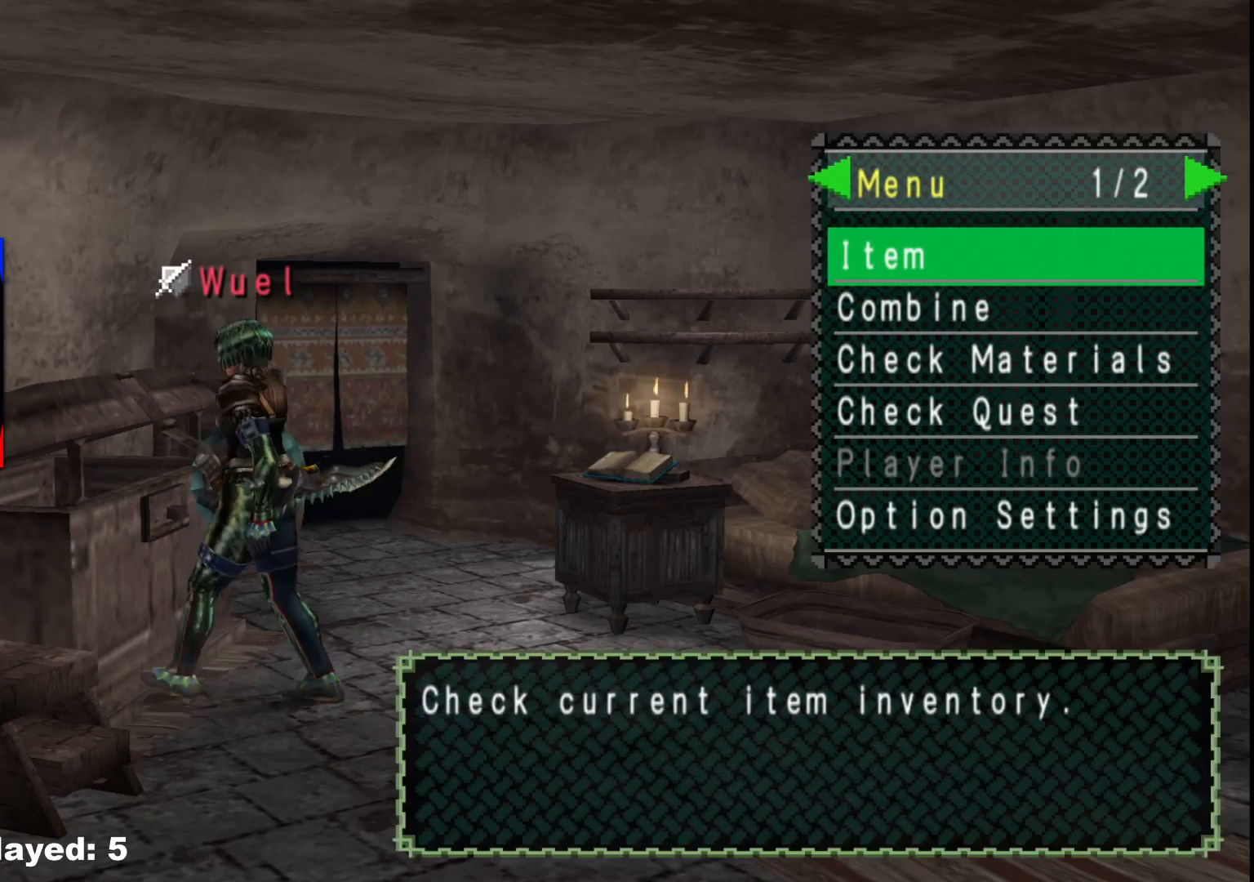
{"buttons": [], "left_stick": "center", "right_stick": "center", "events": [[33, "START", "up"], [400, "DPAD_DOWN", "down"], [500, "DPAD_DOWN", "up"]]}
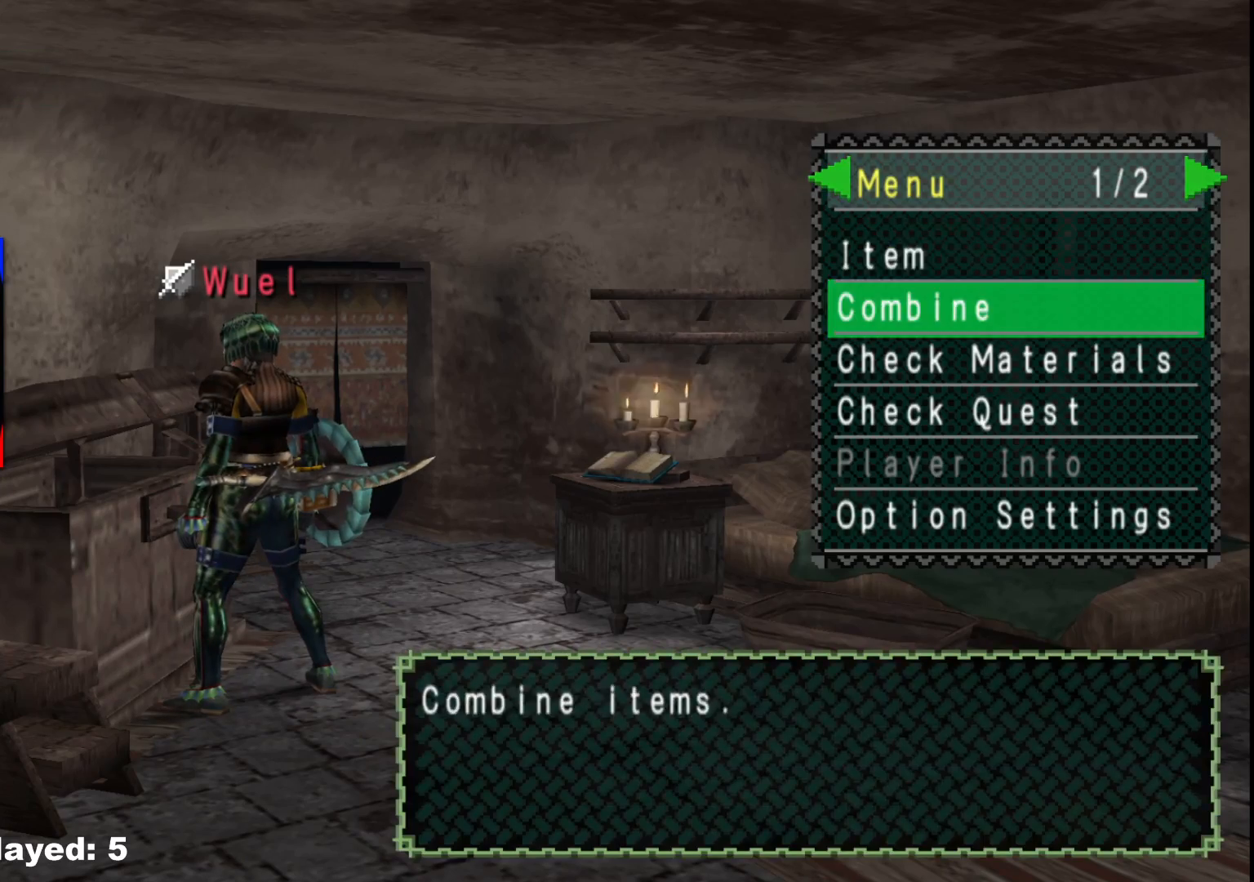
{"buttons": [], "left_stick": "center", "right_stick": "center", "events": [[17, "A", "down"], [133, "A", "up"]]}
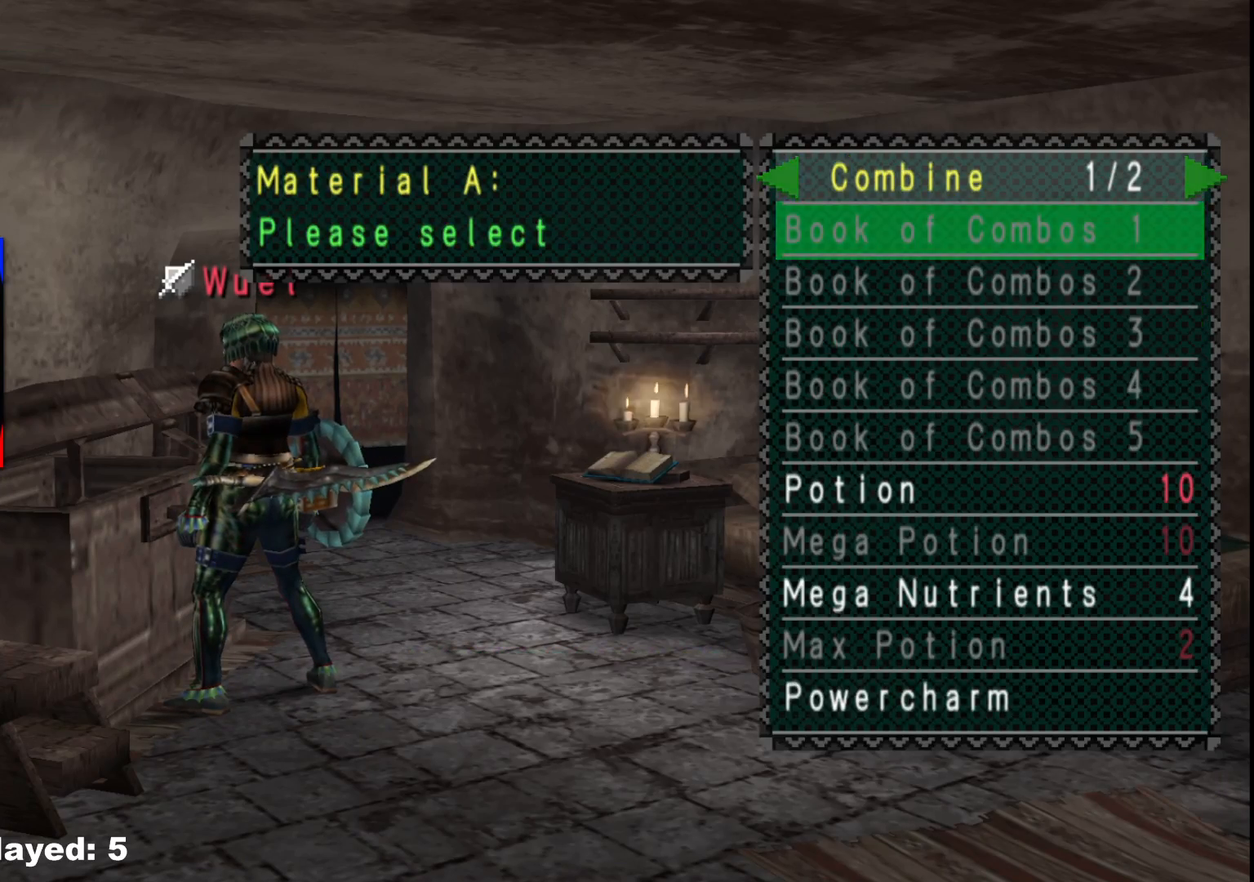
{"buttons": [], "left_stick": "center", "right_stick": "center", "events": [[50, "B", "down"], [150, "B", "up"], [200, "B", "down"], [417, "B", "up"]]}
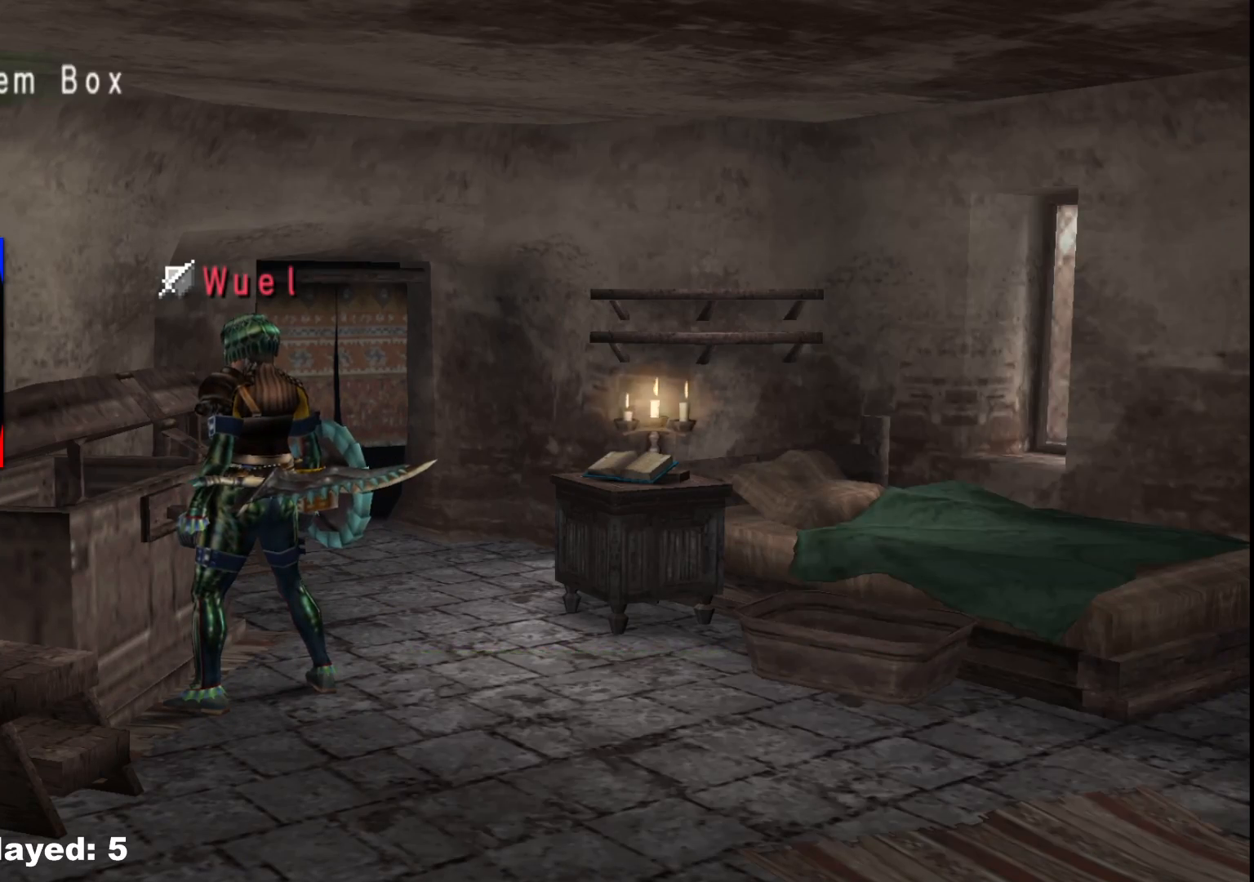
{"buttons": ["DPAD_DOWN"], "left_stick": "center", "right_stick": "center", "events": [[33, "X", "down"], [117, "X", "up"], [467, "DPAD_DOWN", "down"]]}
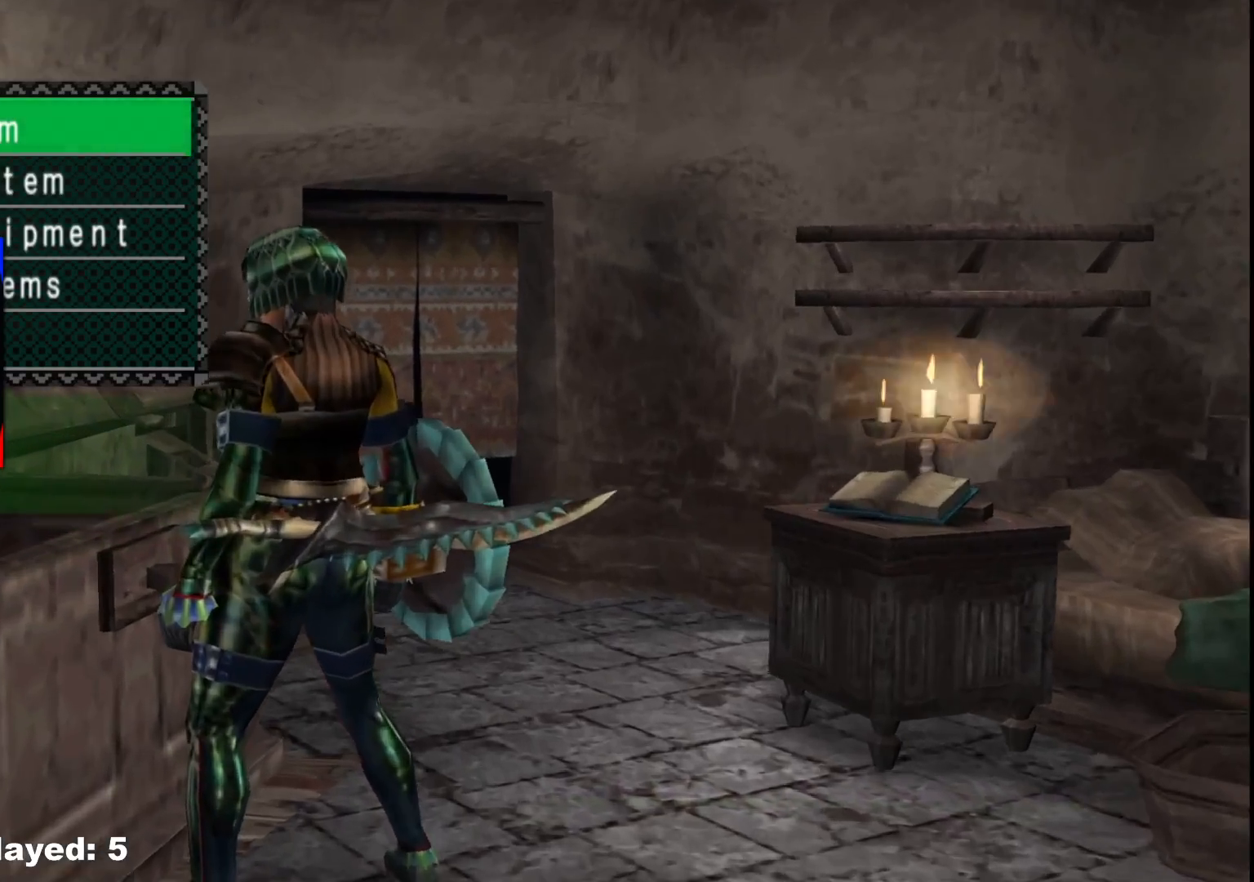
{"buttons": ["DPAD_DOWN"], "left_stick": "center", "right_stick": "center", "events": [[67, "DPAD_DOWN", "up"], [133, "A", "down"], [250, "A", "up"], [300, "DPAD_DOWN", "down"], [383, "DPAD_DOWN", "up"], [467, "DPAD_DOWN", "down"]]}
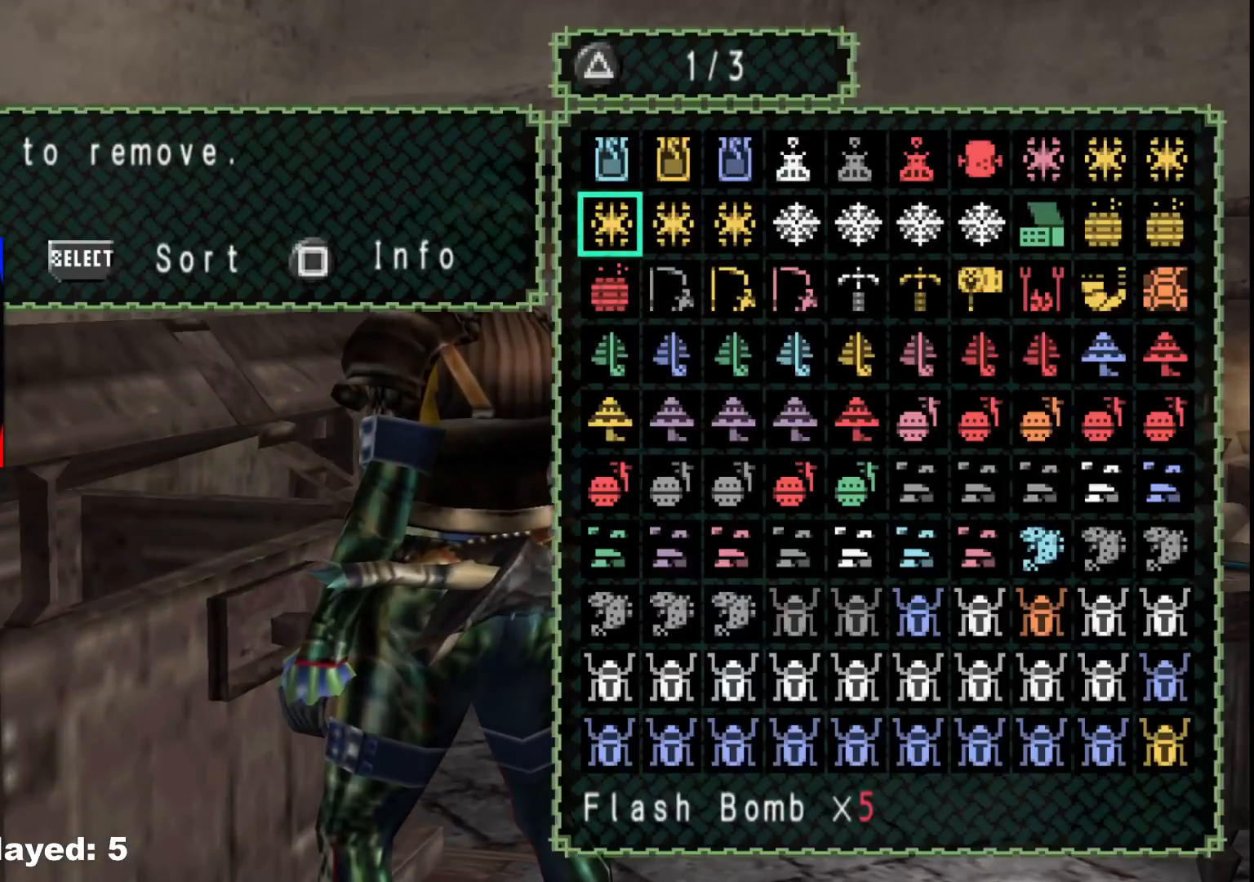
{"buttons": ["A"], "left_stick": "center", "right_stick": "center", "events": [[17, "DPAD_DOWN", "up"], [183, "B", "down"], [283, "B", "up"], [333, "DPAD_UP", "down"], [433, "DPAD_UP", "up"], [467, "A", "down"]]}
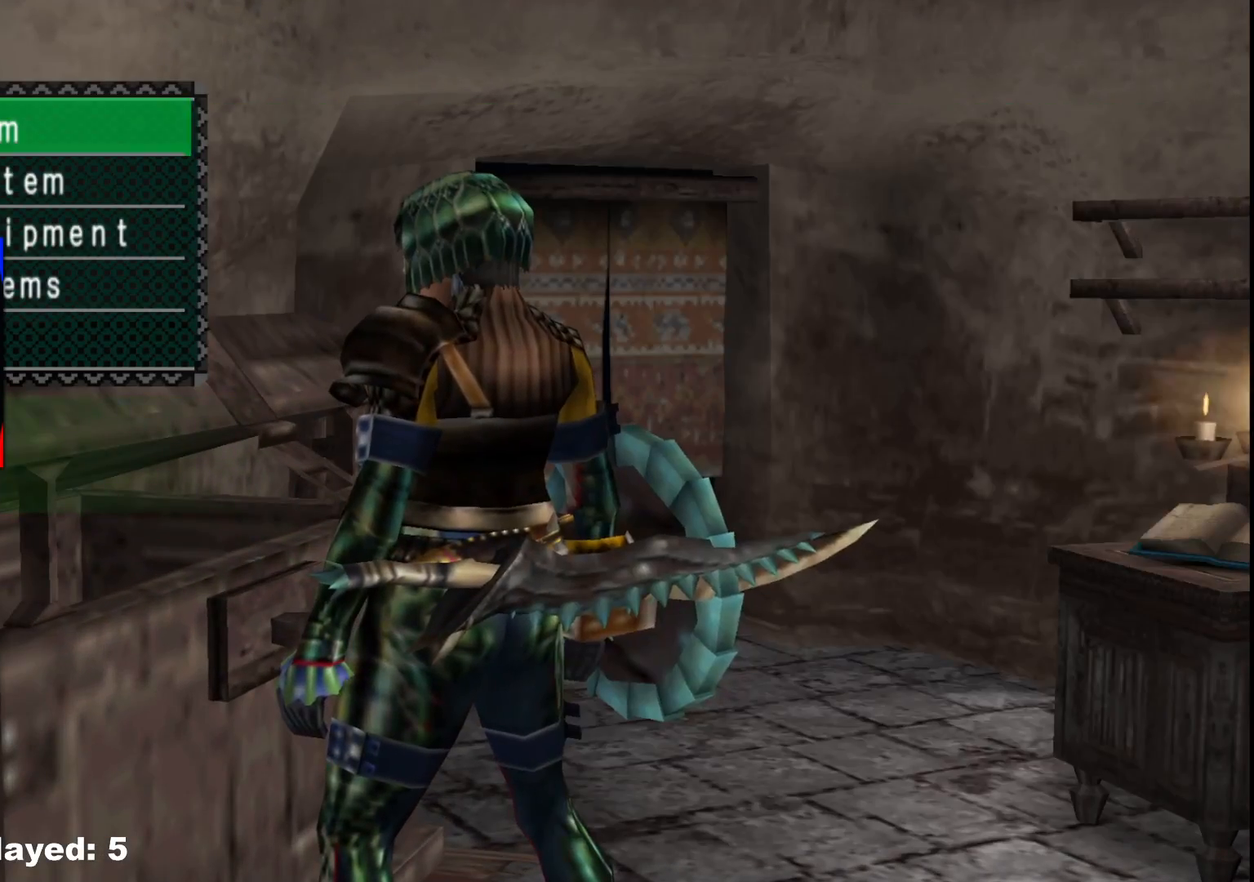
{"buttons": [], "left_stick": "center", "right_stick": "center", "events": [[50, "A", "up"], [183, "DPAD_DOWN", "down"], [267, "DPAD_DOWN", "up"], [333, "DPAD_DOWN", "down"], [417, "DPAD_DOWN", "up"]]}
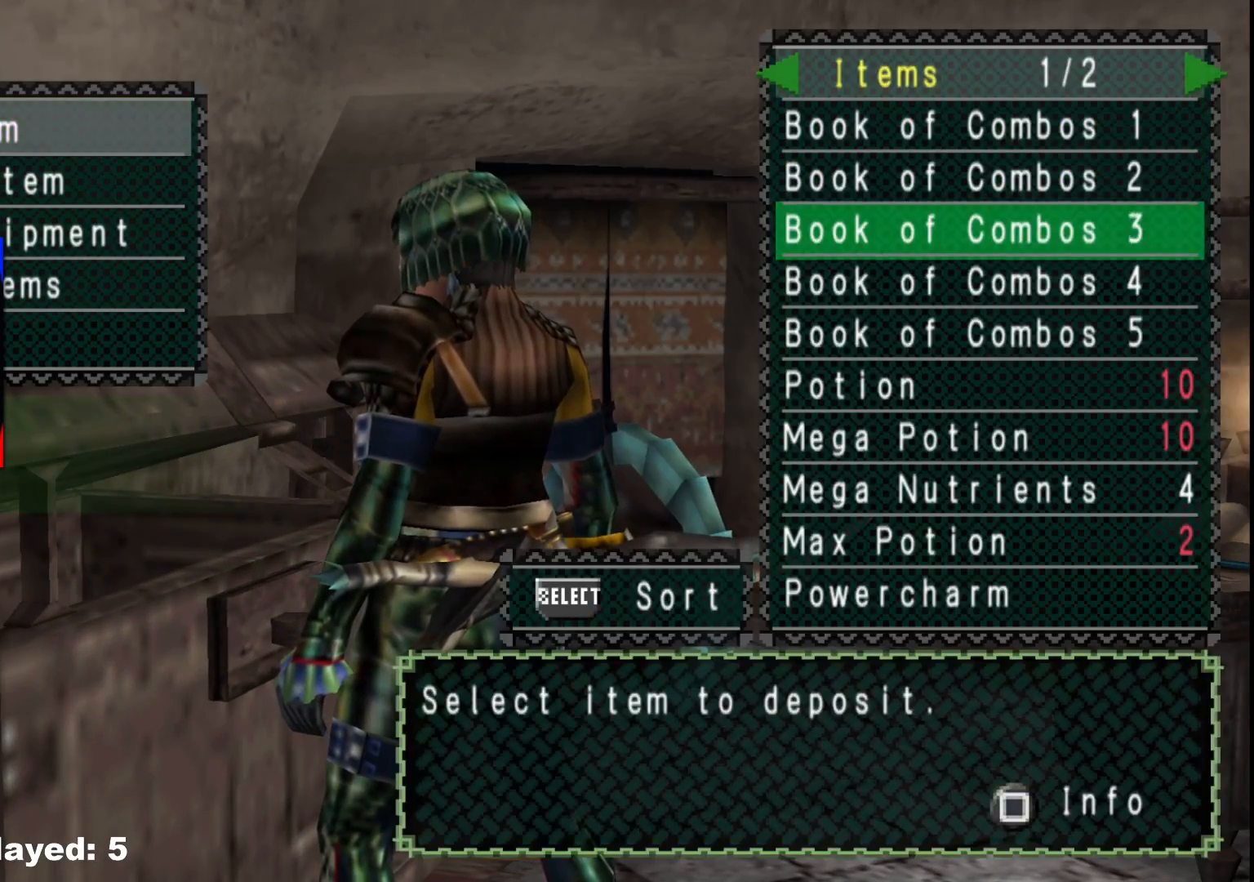
{"buttons": ["A"], "left_stick": "center", "right_stick": "center", "events": [[17, "DPAD_DOWN", "down"], [67, "DPAD_DOWN", "up"], [150, "DPAD_DOWN", "down"], [233, "DPAD_DOWN", "up"], [283, "A", "down"], [383, "A", "up"], [500, "A", "down"]]}
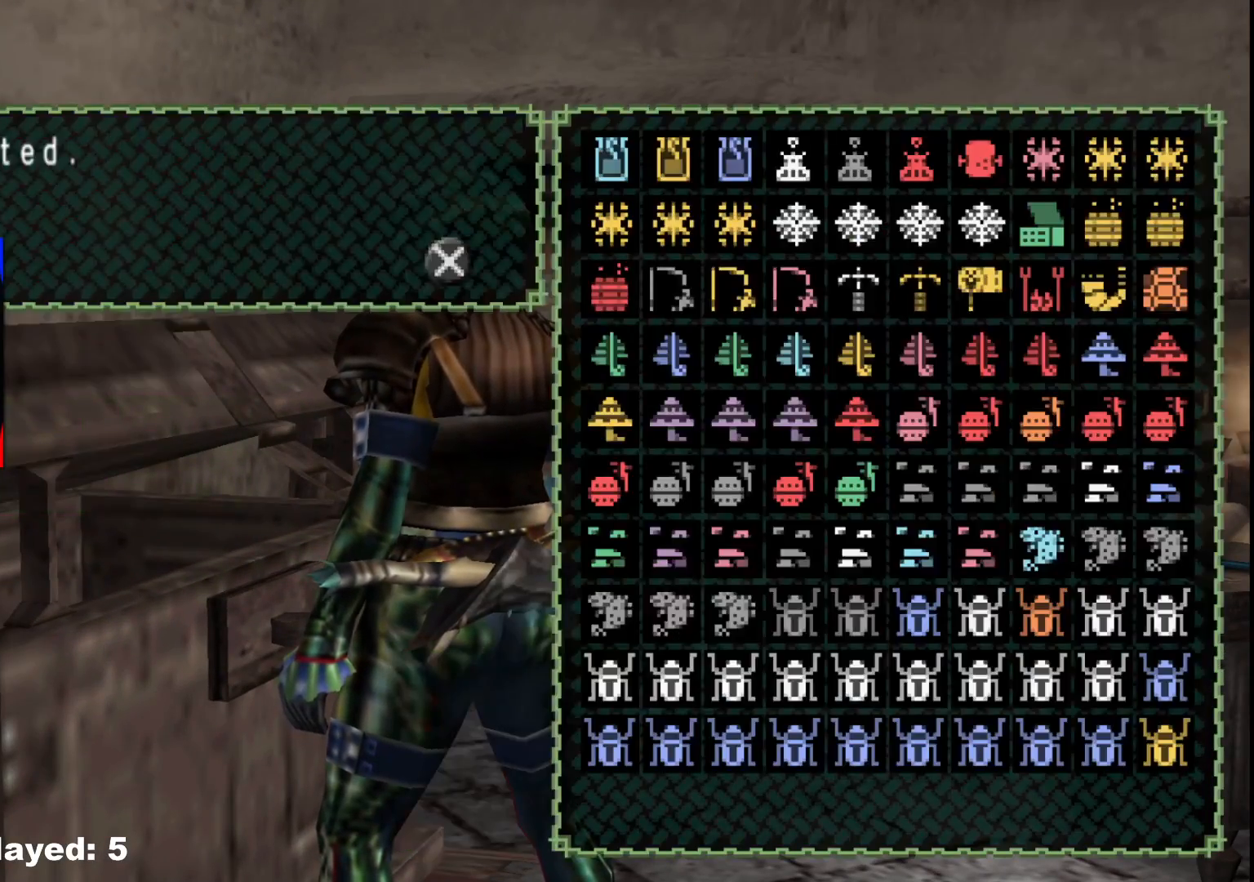
{"buttons": [], "left_stick": "center", "right_stick": "center", "events": [[83, "A", "up"], [400, "B", "down"], [467, "B", "up"]]}
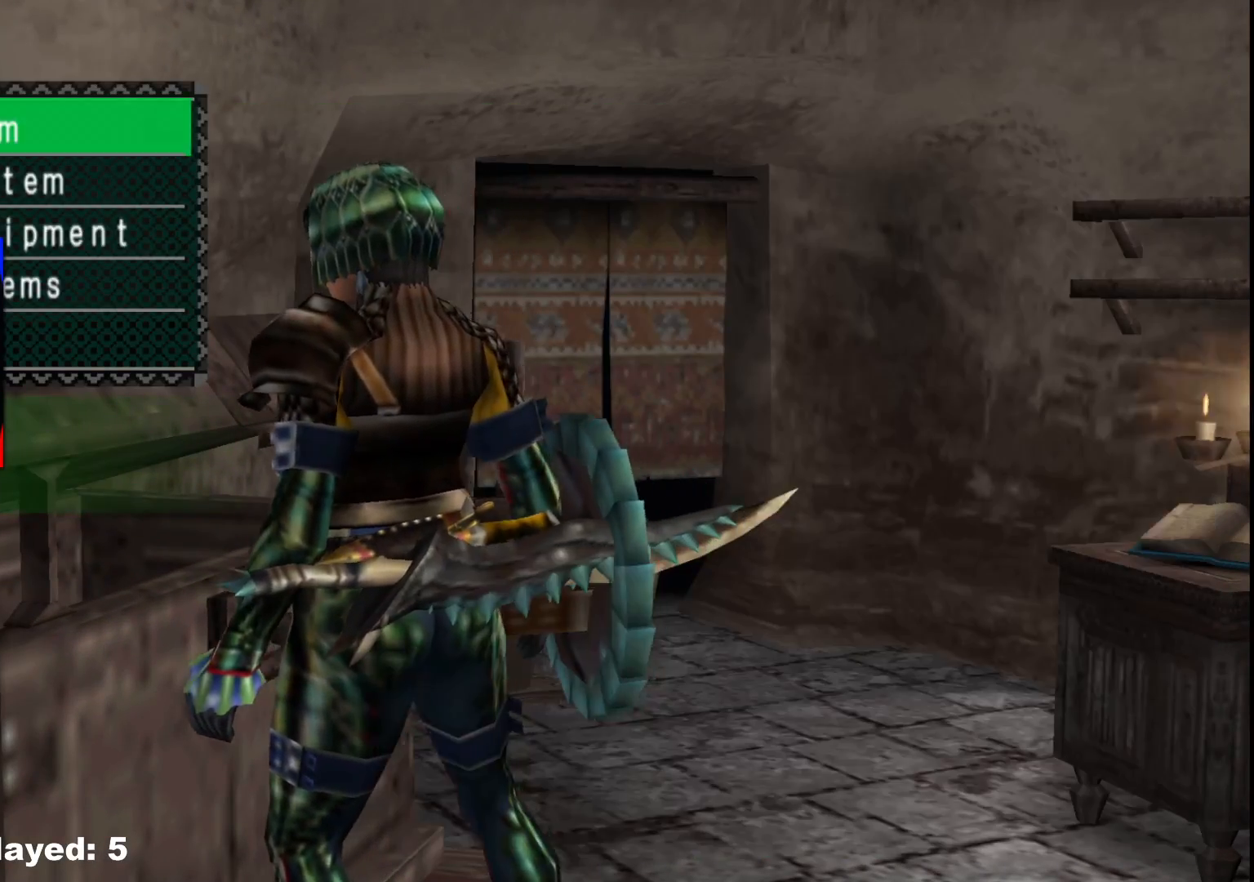
{"buttons": [], "left_stick": "center", "right_stick": "center", "events": [[33, "B", "down"], [100, "B", "up"], [167, "B", "down"], [383, "B", "up"]]}
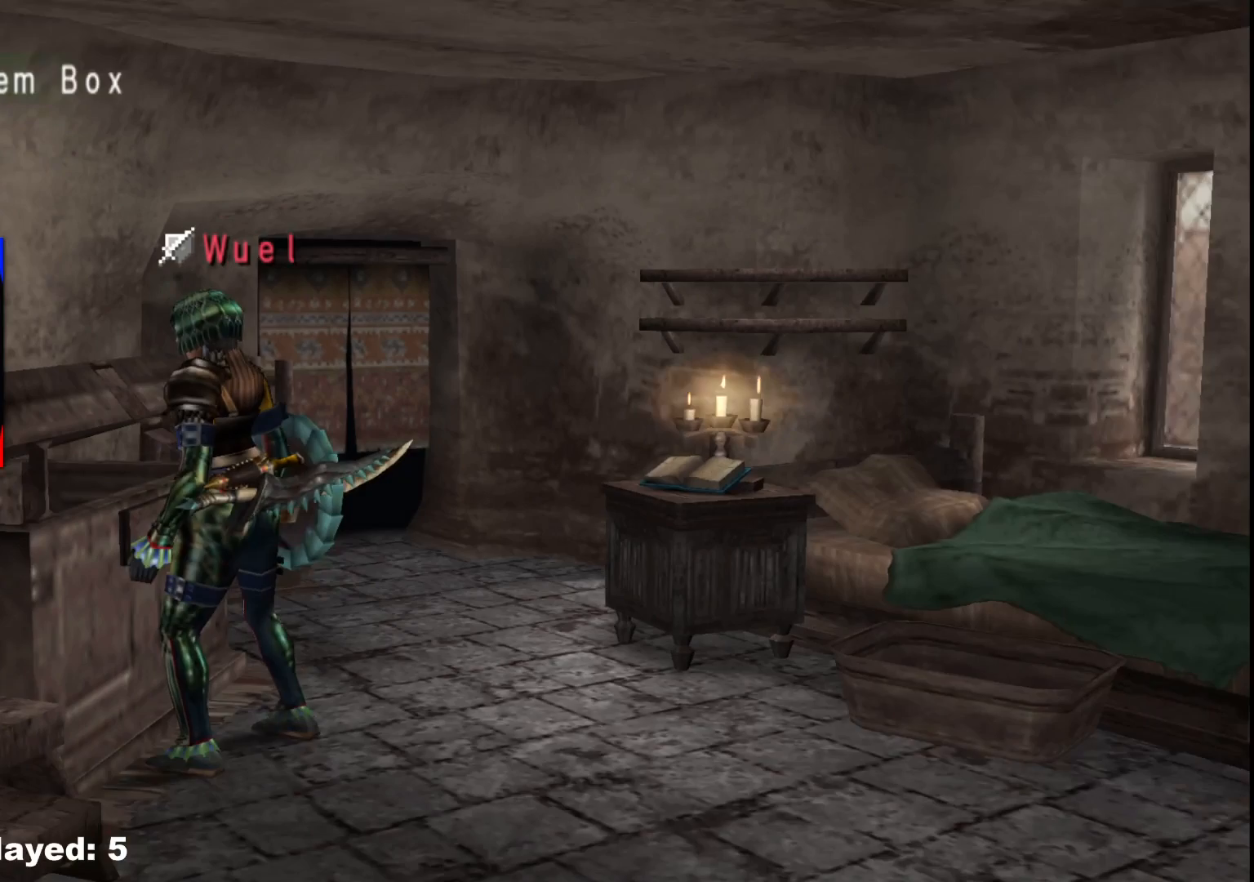
{"buttons": ["DPAD_UP"], "left_stick": "center", "right_stick": "center", "events": [[17, "START", "down"], [117, "START", "up"], [317, "DPAD_DOWN", "down"], [367, "DPAD_DOWN", "up"], [500, "DPAD_UP", "down"]]}
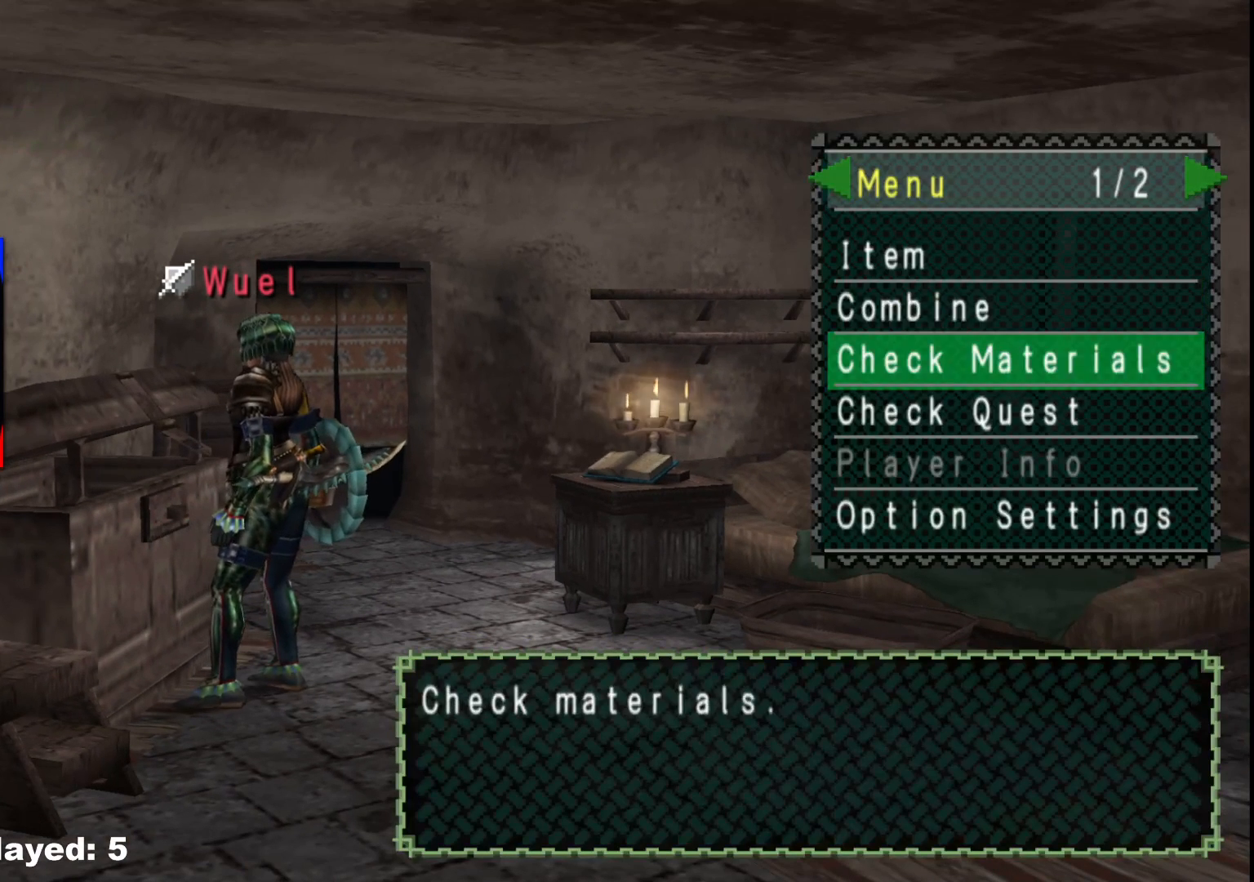
{"buttons": [], "left_stick": "center", "right_stick": "center", "events": [[67, "A", "down"], [100, "DPAD_UP", "up"], [200, "A", "up"], [267, "DPAD_RIGHT", "down"], [333, "DPAD_RIGHT", "up"], [333, "DPAD_UP", "down"], [450, "DPAD_UP", "up"]]}
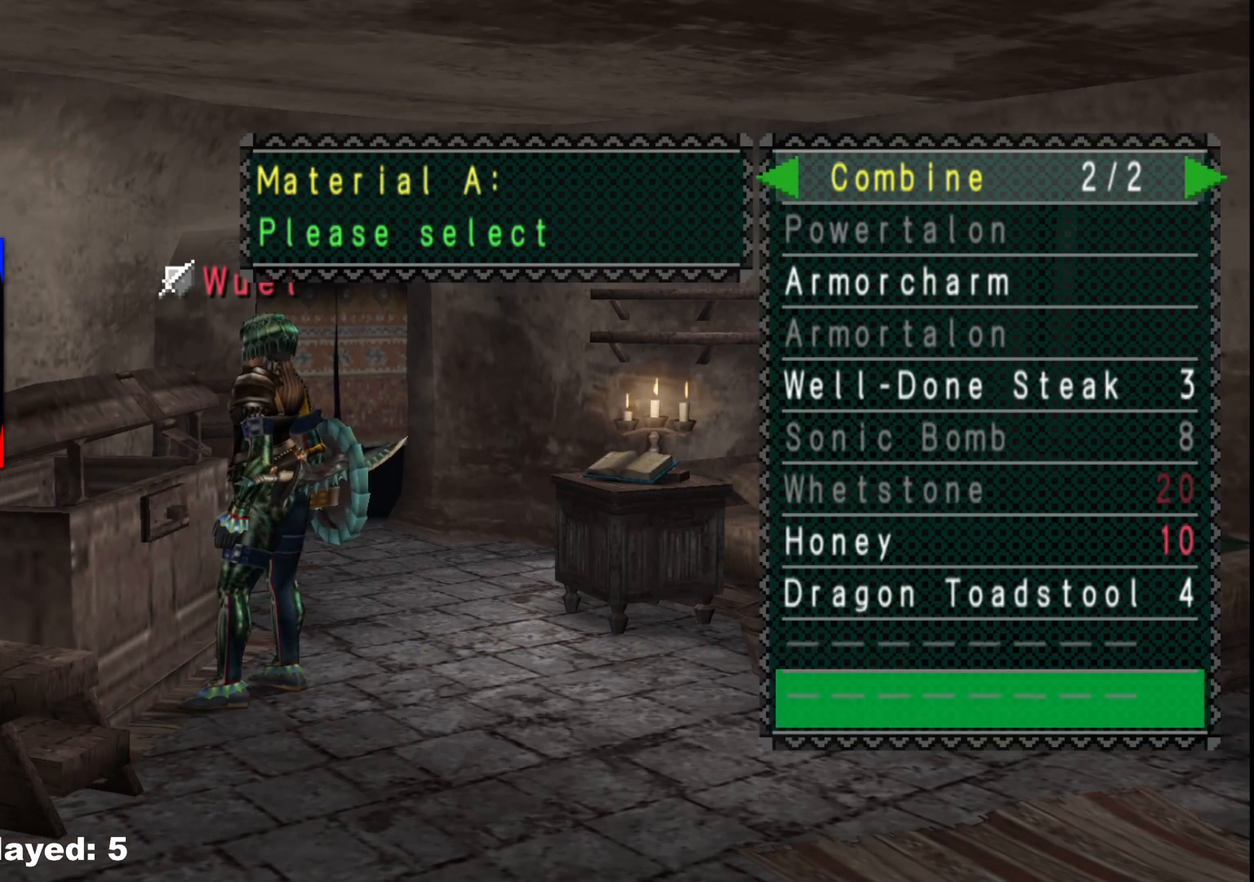
{"buttons": ["A"], "left_stick": "center", "right_stick": "center", "events": [[33, "DPAD_UP", "down"], [133, "DPAD_UP", "up"], [217, "DPAD_UP", "down"], [300, "DPAD_UP", "up"], [483, "A", "down"]]}
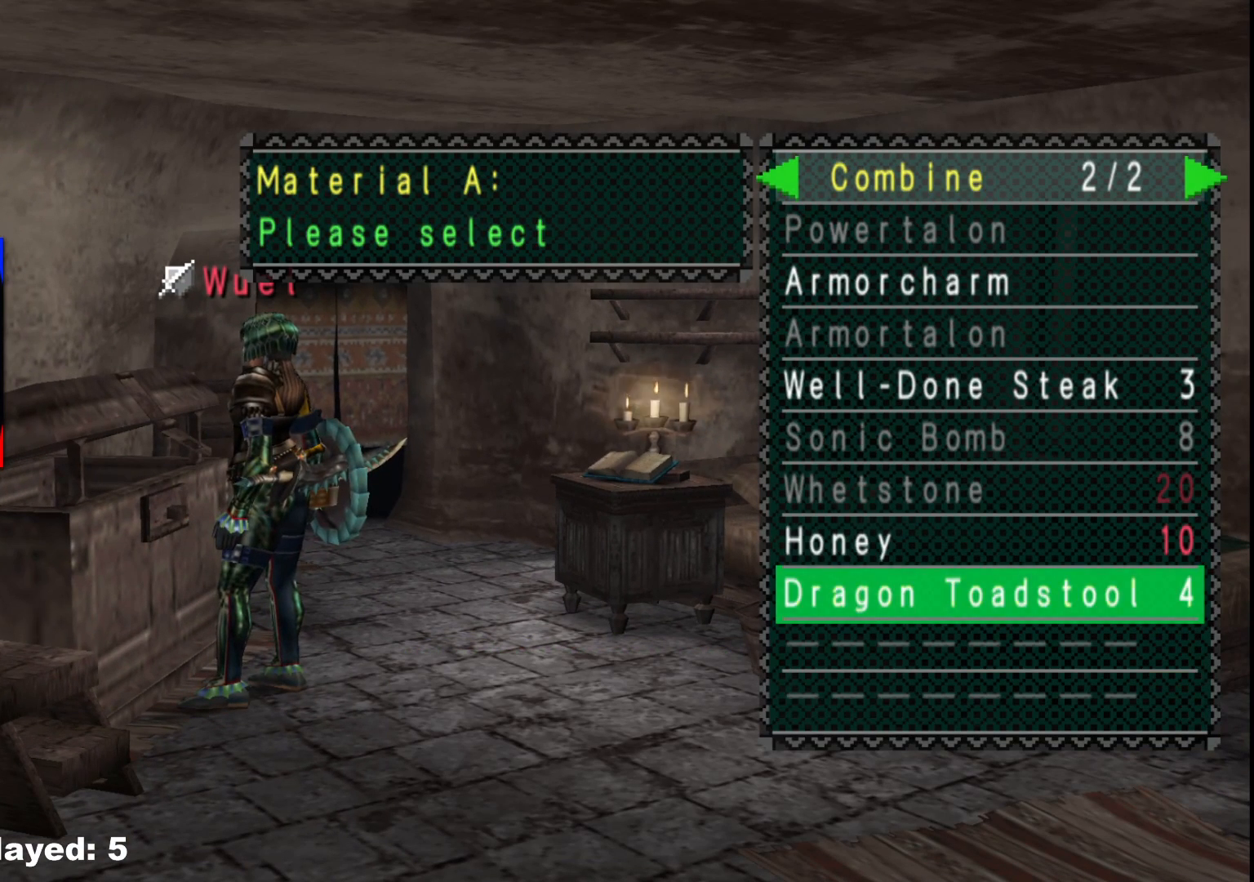
{"buttons": [], "left_stick": "center", "right_stick": "center", "events": [[67, "A", "up"], [117, "DPAD_UP", "down"], [217, "DPAD_UP", "up"], [283, "DPAD_UP", "down"], [367, "DPAD_UP", "up"], [417, "DPAD_UP", "down"], [500, "DPAD_UP", "up"]]}
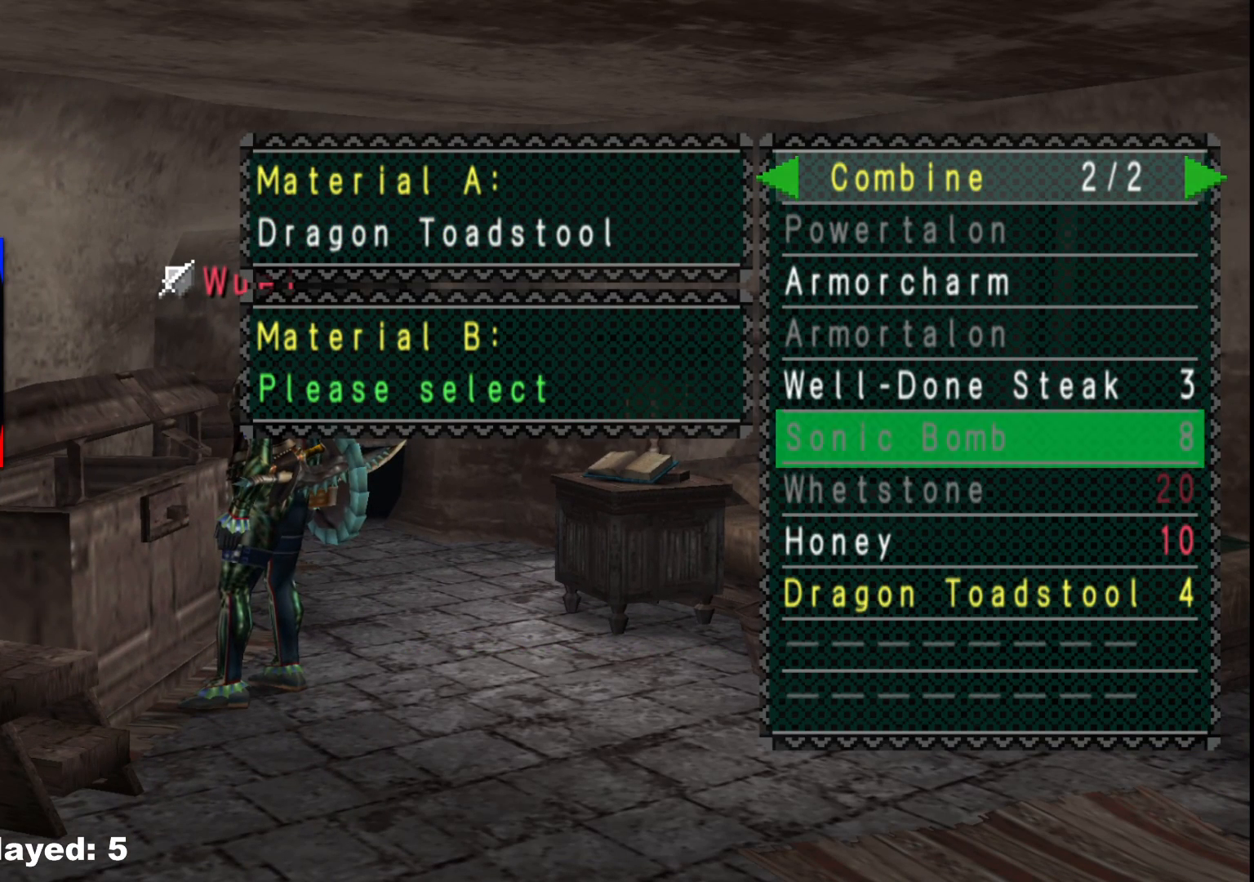
{"buttons": ["DPAD_DOWN"], "left_stick": "center", "right_stick": "center", "events": [[167, "DPAD_LEFT", "down"], [250, "DPAD_LEFT", "up"], [450, "DPAD_DOWN", "down"]]}
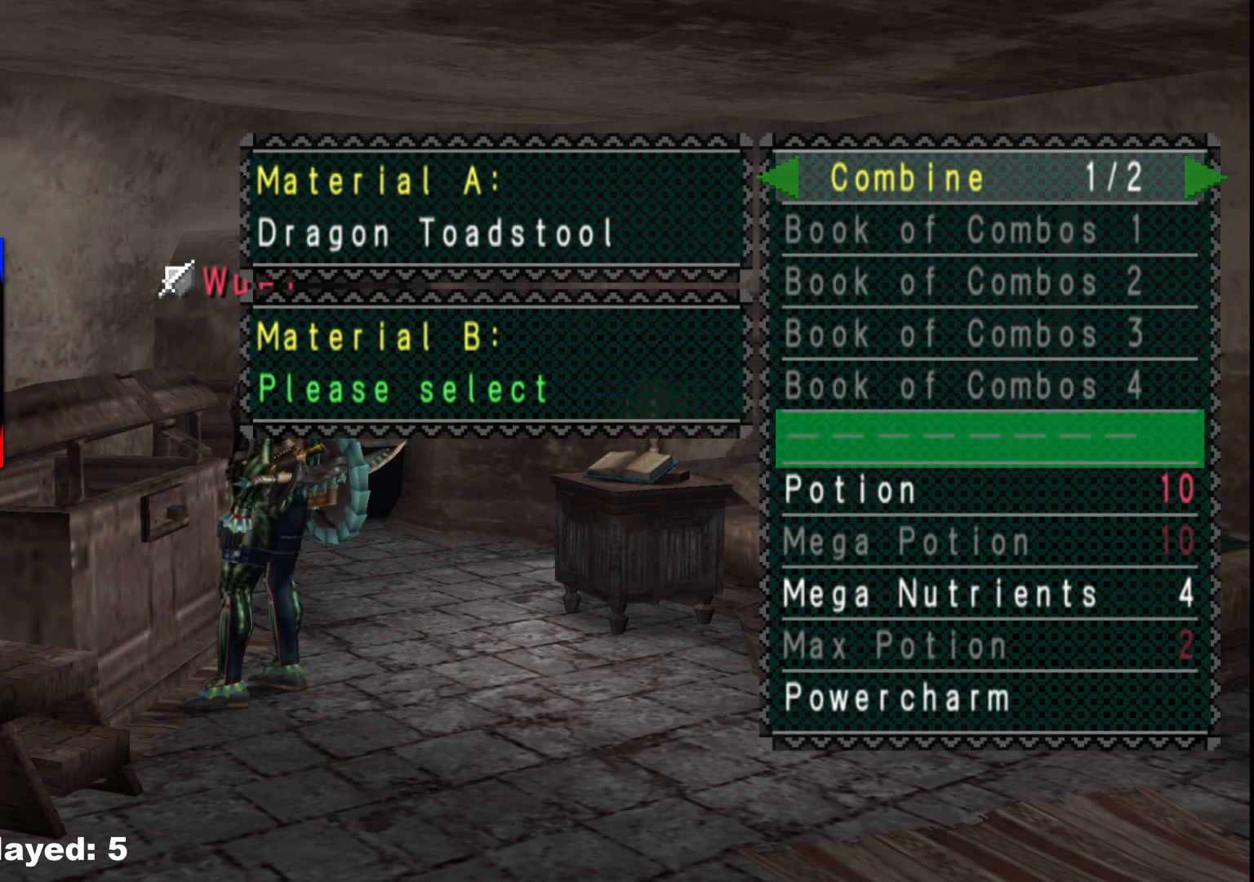
{"buttons": [], "left_stick": "center", "right_stick": "center", "events": [[33, "DPAD_DOWN", "up"], [233, "DPAD_DOWN", "down"], [283, "DPAD_DOWN", "up"], [367, "DPAD_DOWN", "down"], [467, "DPAD_DOWN", "up"]]}
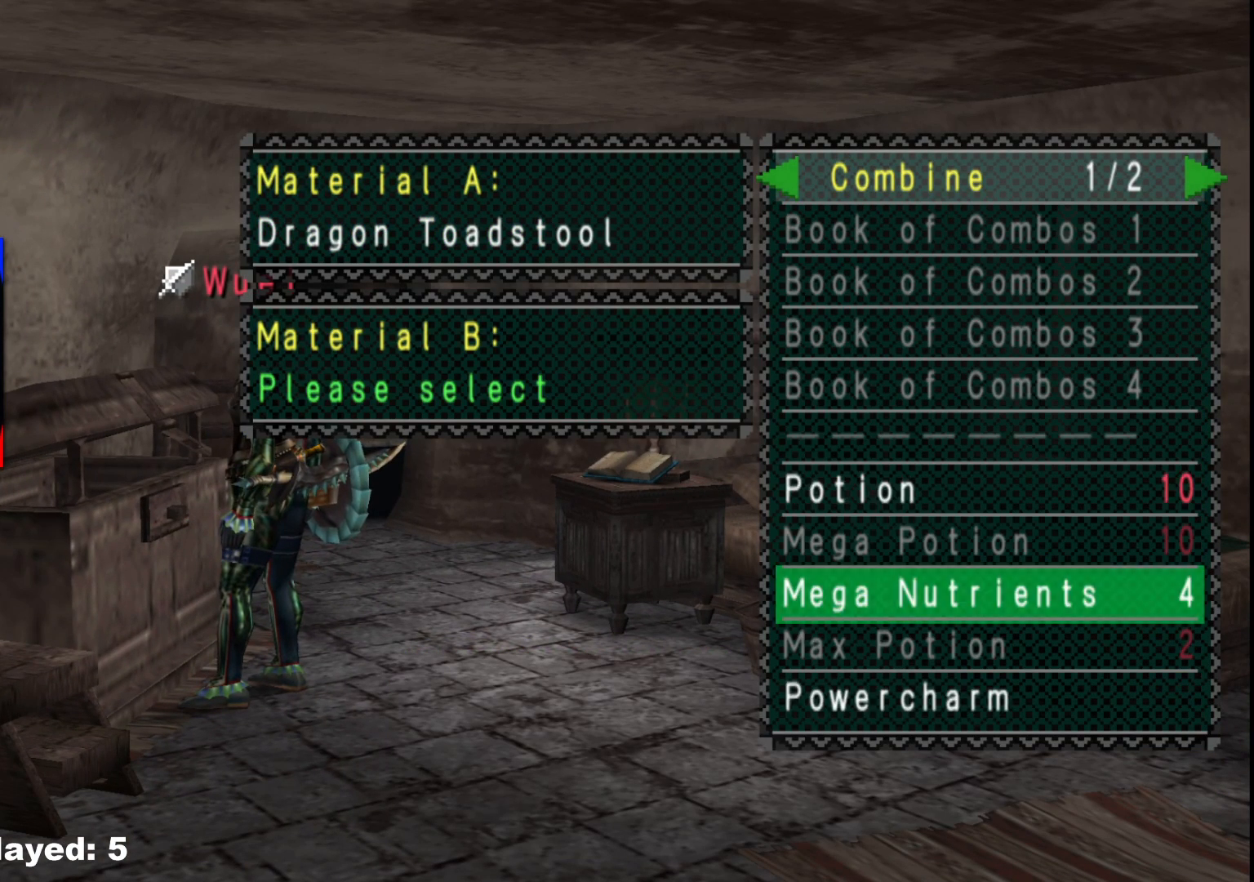
{"buttons": [], "left_stick": "center", "right_stick": "center", "events": [[33, "A", "down"], [150, "A", "up"]]}
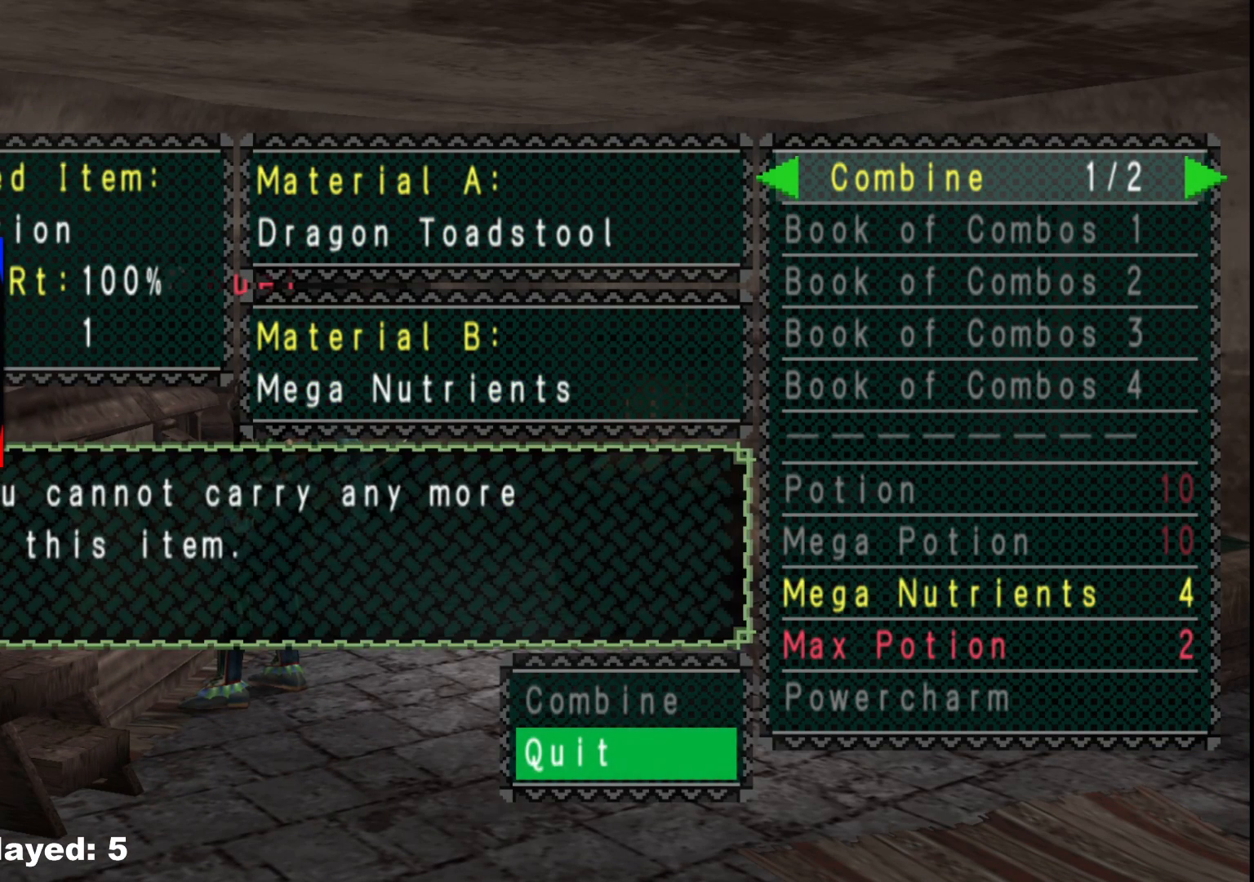
{"buttons": ["B"], "left_stick": "center", "right_stick": "center", "events": [[317, "B", "down"], [417, "B", "up"], [483, "B", "down"]]}
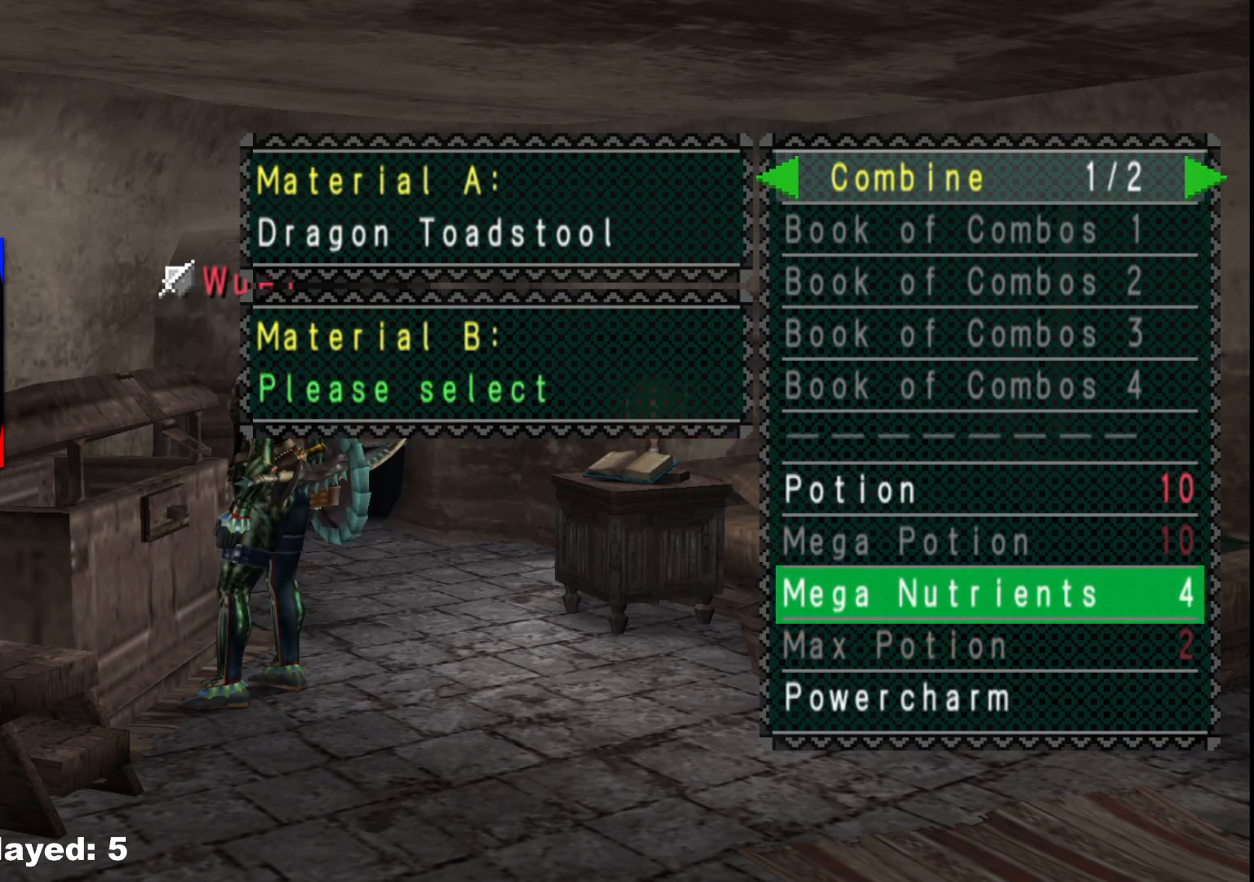
{"buttons": ["B"], "left_stick": "center", "right_stick": "center", "events": [[50, "B", "up"], [133, "B", "down"], [200, "B", "up"], [300, "B", "down"], [350, "B", "up"], [433, "B", "down"]]}
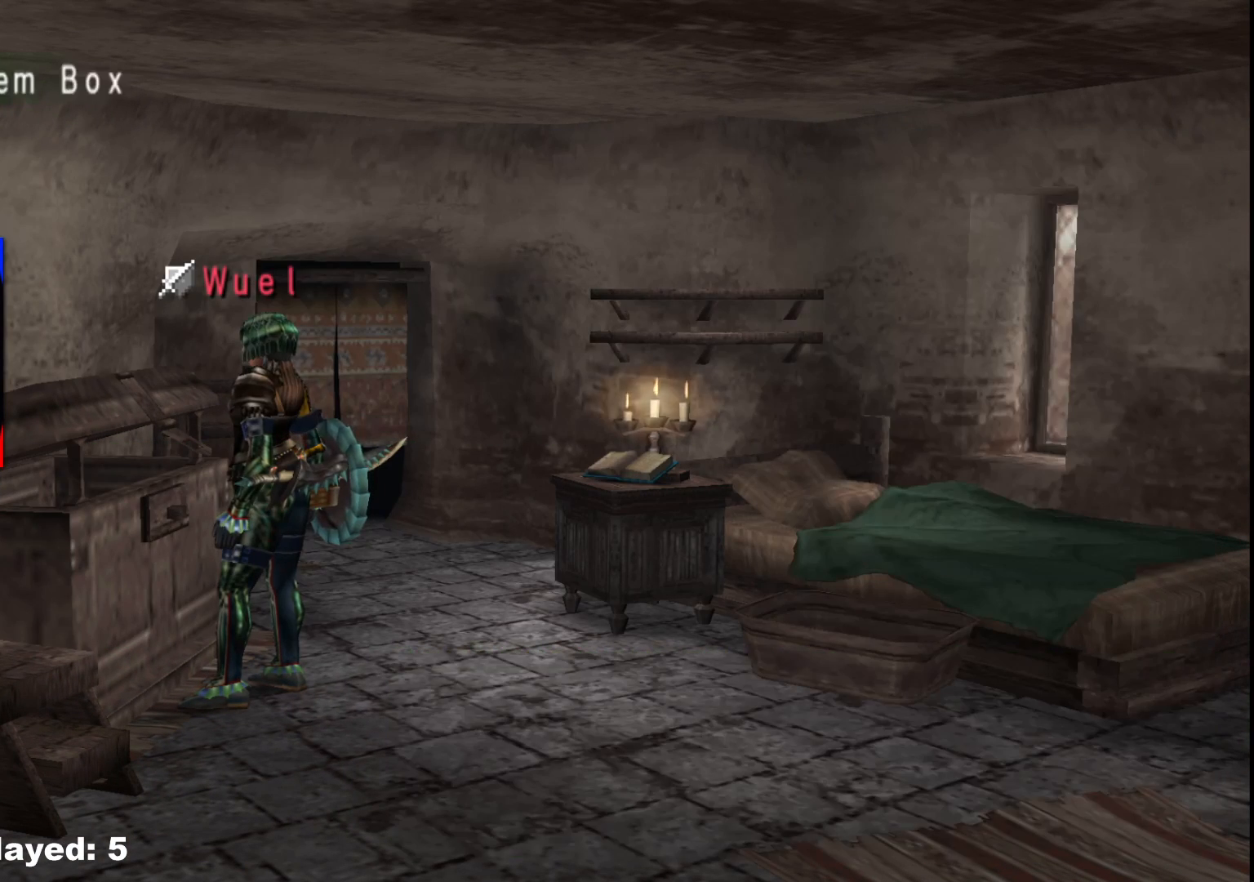
{"buttons": [], "left_stick": "center", "right_stick": "center", "events": [[17, "B", "up"], [283, "X", "down"], [367, "X", "up"]]}
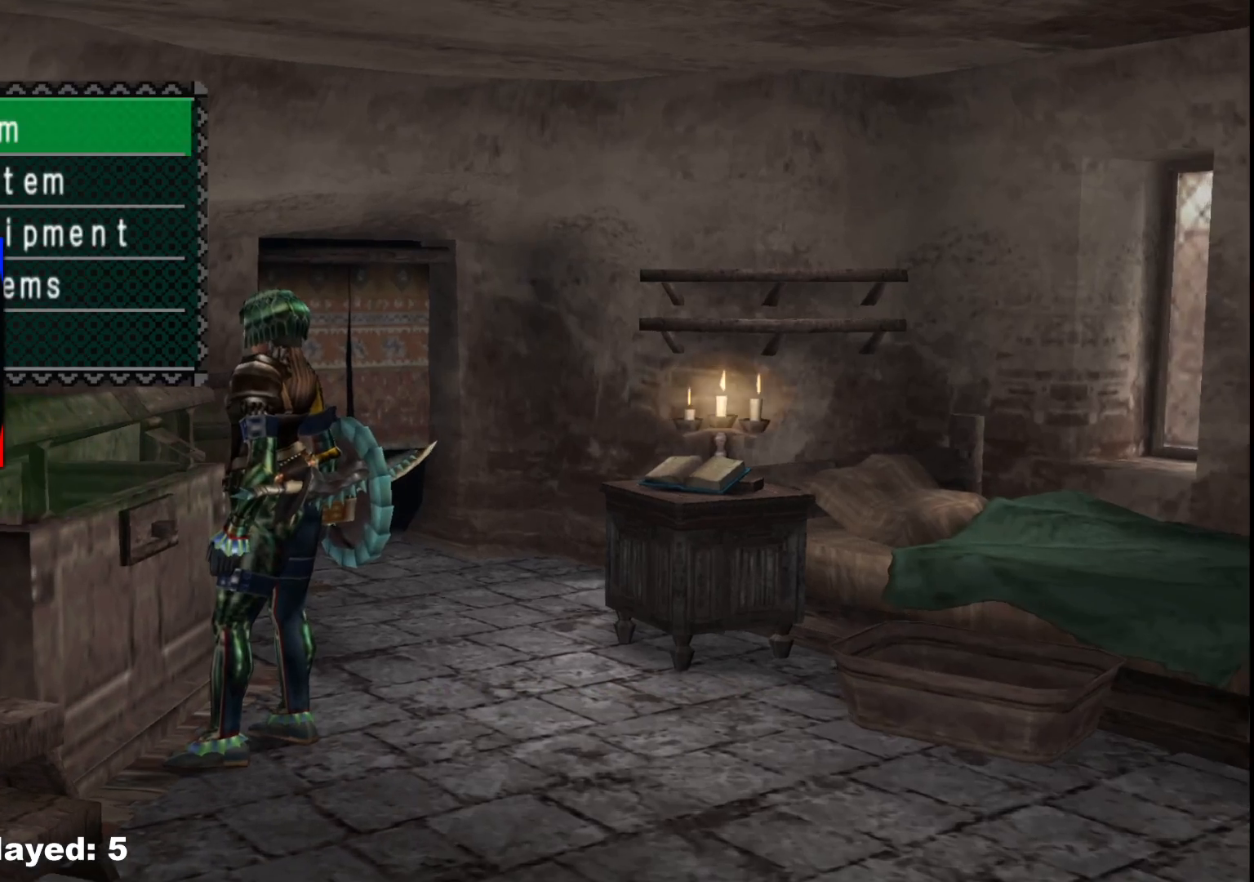
{"buttons": ["A"], "left_stick": "center", "right_stick": "center", "events": [[150, "DPAD_DOWN", "down"], [267, "DPAD_DOWN", "up"], [433, "A", "down"]]}
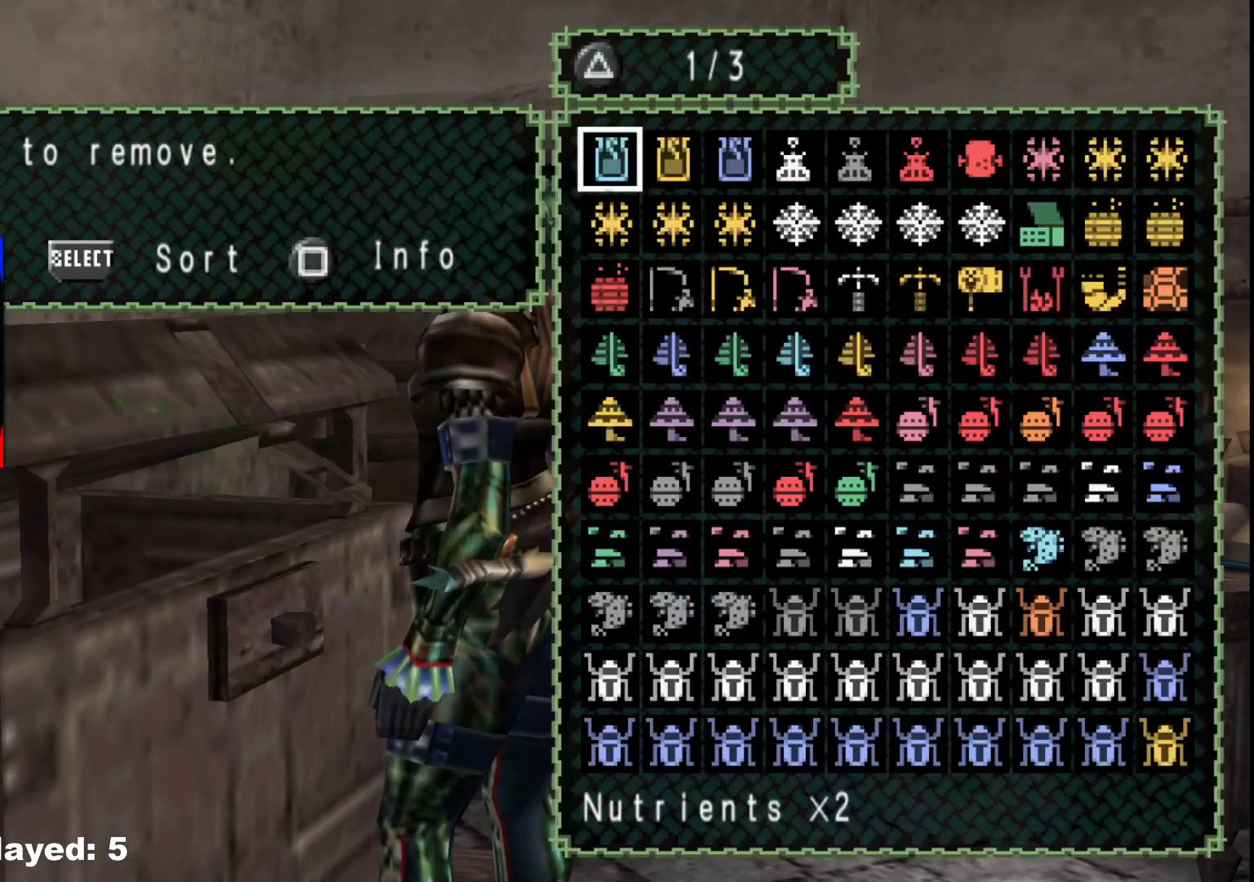
{"buttons": [], "left_stick": "center", "right_stick": "center", "events": [[50, "A", "up"]]}
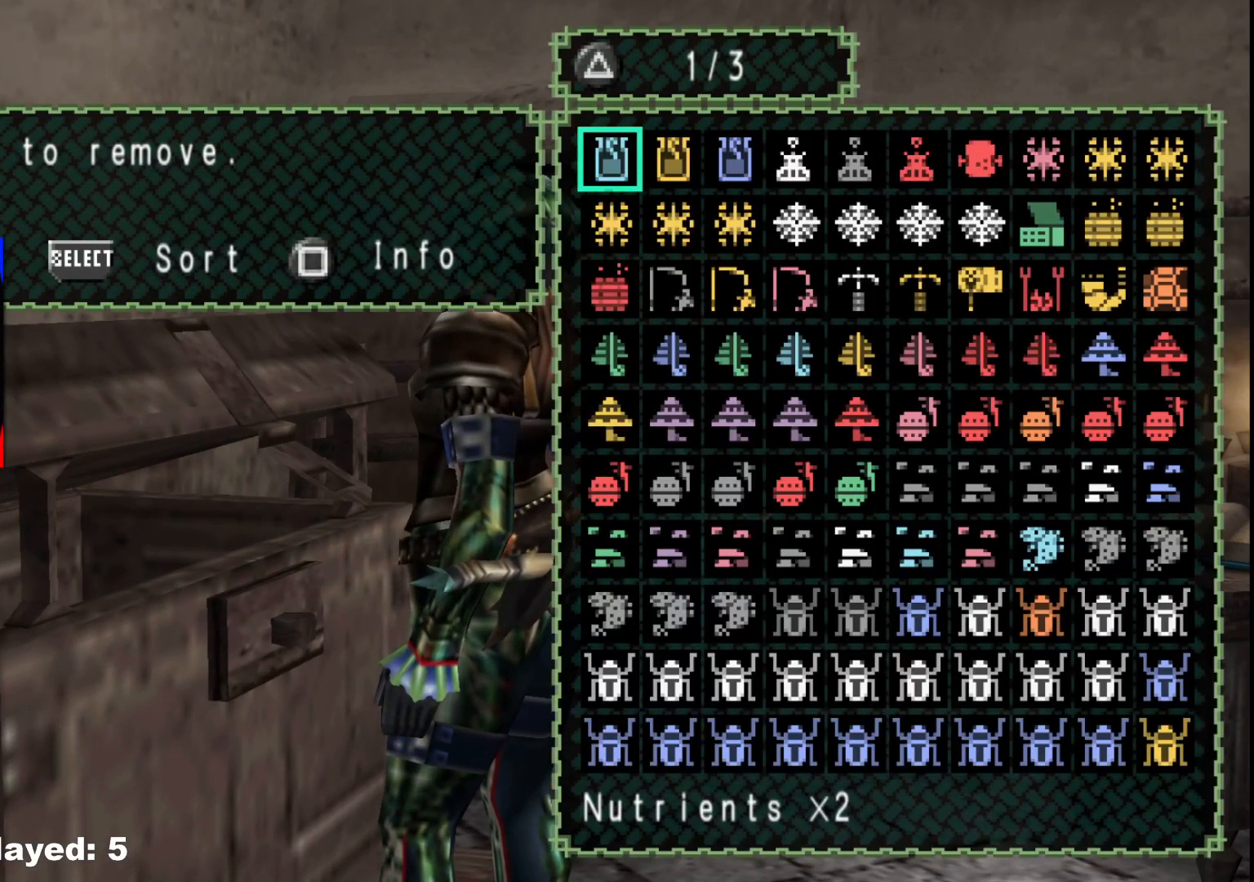
{"buttons": ["SELECT"], "left_stick": "center", "right_stick": "center", "events": [[383, "SELECT", "down"]]}
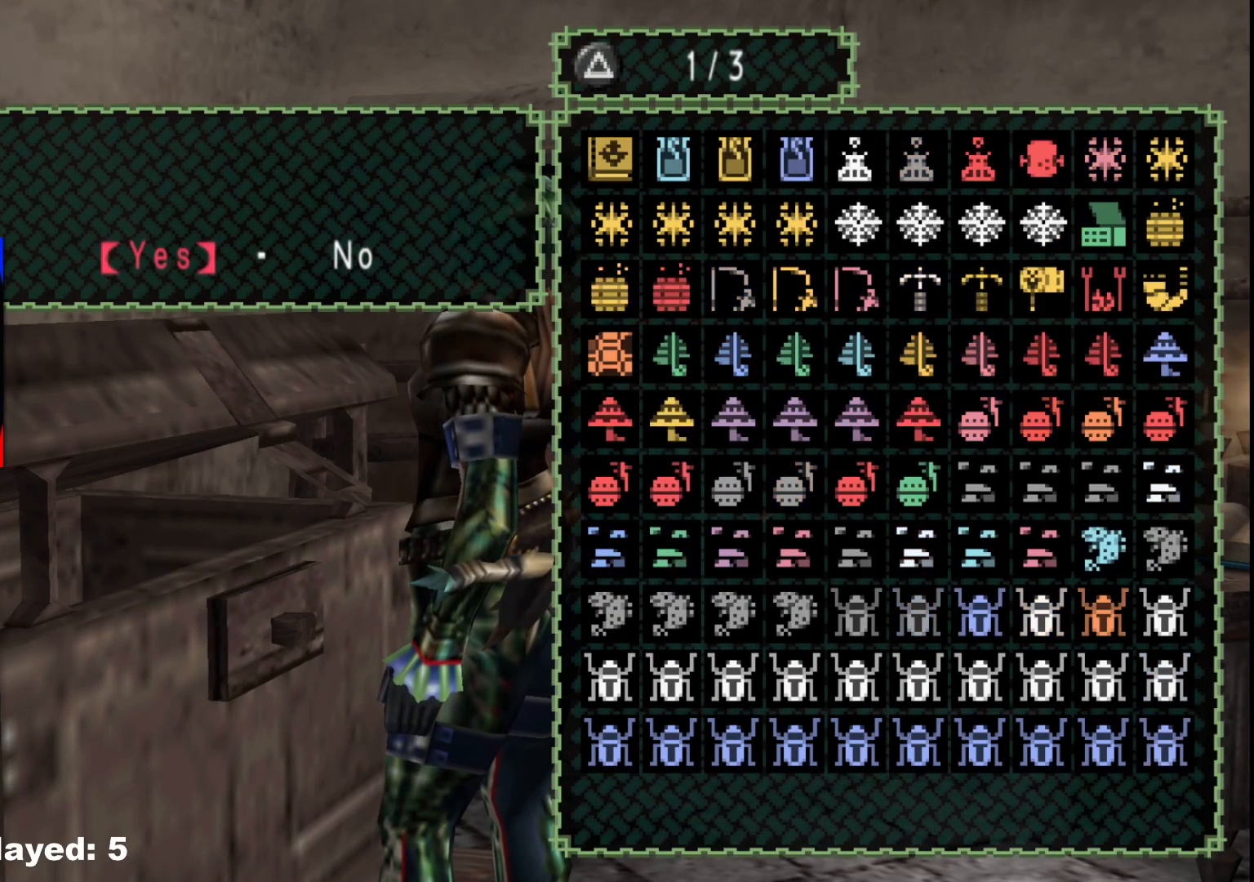
{"buttons": [], "left_stick": "center", "right_stick": "center", "events": [[17, "SELECT", "up"], [183, "A", "down"], [267, "A", "up"]]}
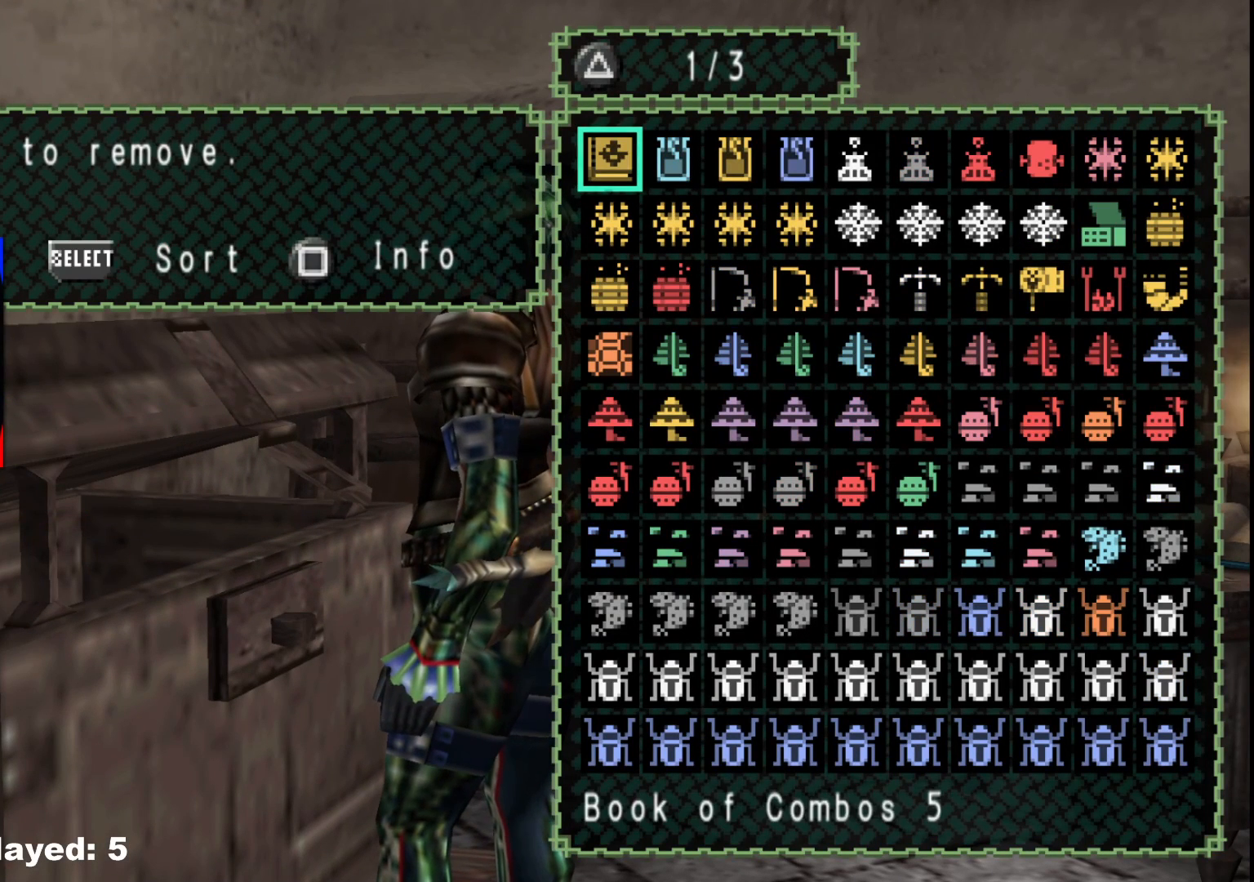
{"buttons": [], "left_stick": "center", "right_stick": "center", "events": [[233, "DPAD_RIGHT", "down"], [283, "DPAD_RIGHT", "up"]]}
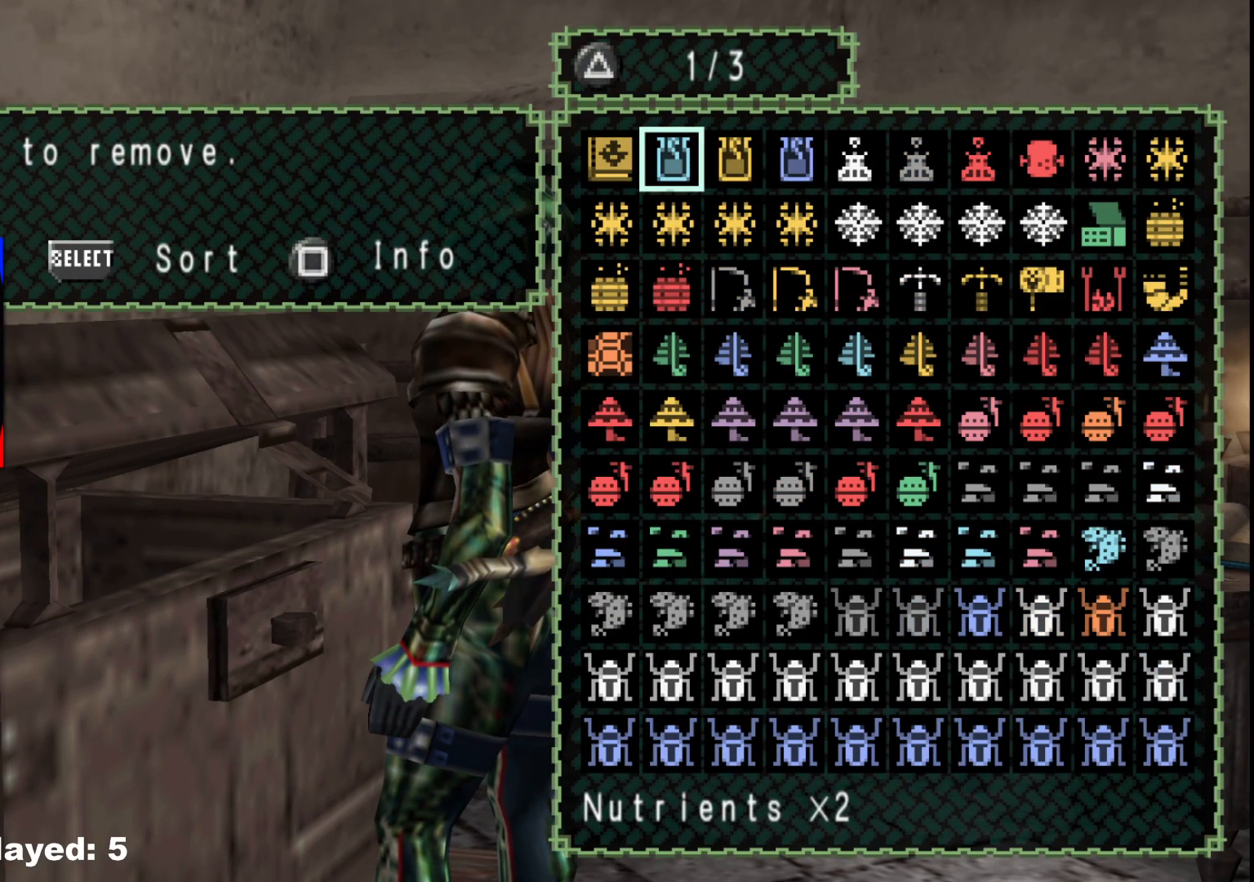
{"buttons": ["DPAD_DOWN"], "left_stick": "center", "right_stick": "center", "events": [[267, "DPAD_RIGHT", "down"], [317, "DPAD_RIGHT", "up"], [467, "DPAD_DOWN", "down"]]}
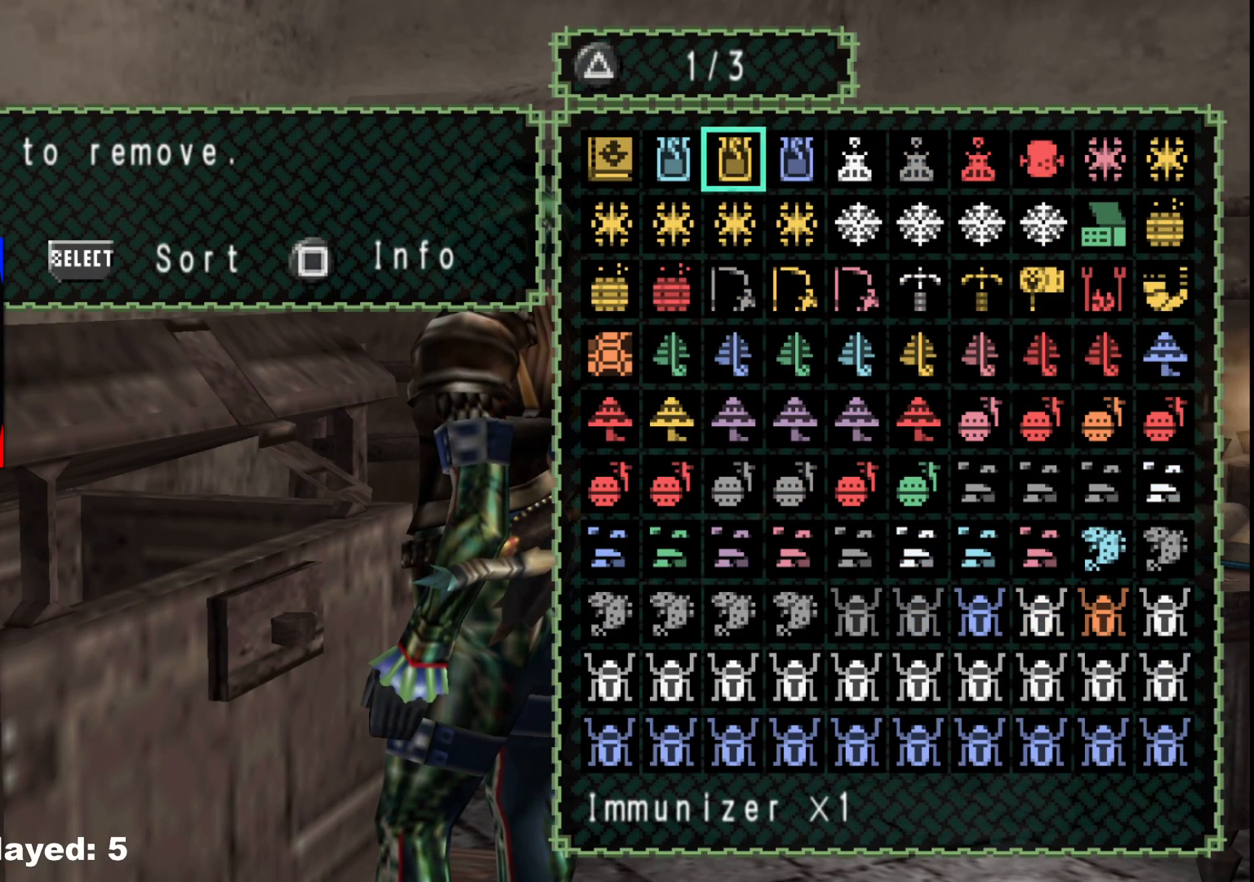
{"buttons": ["DPAD_DOWN"], "left_stick": "center", "right_stick": "center", "events": [[67, "DPAD_DOWN", "up"], [150, "DPAD_DOWN", "down"], [200, "DPAD_DOWN", "up"], [300, "DPAD_DOWN", "down"], [367, "DPAD_DOWN", "up"], [450, "DPAD_DOWN", "down"]]}